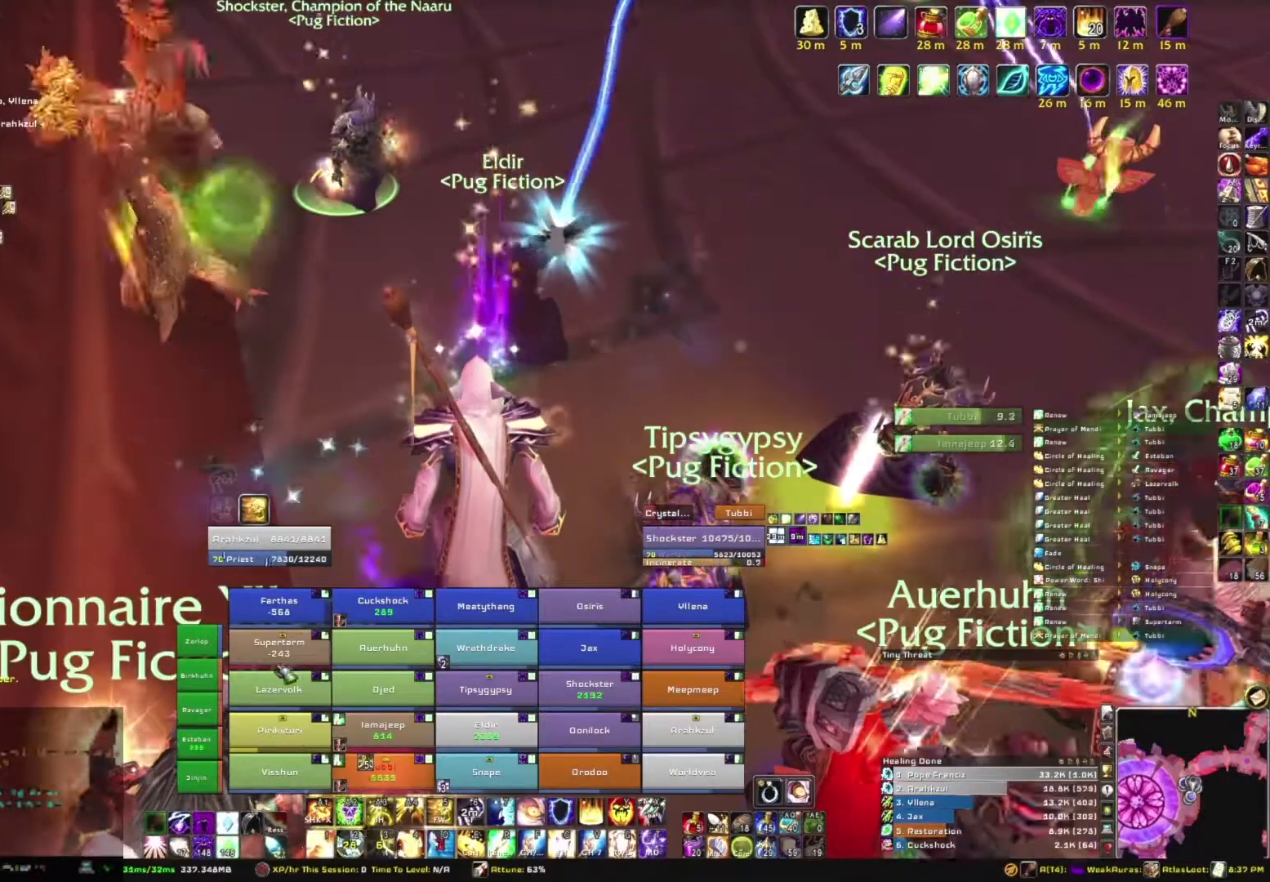
Gameplay with keyboard and mouse; each line is a JSON object with the keys and mouse buttons held at the frame after it. "events" lists presses ("down") and releases ("up") of "1", "2", "3", "4", "5", "a", "alt", "b", "c", "ctrl", "d", "e", "f", "g", "q", "r", "s", "shift", "space", "t", "tab", "tilde", "v", "w", "x", "z", "mouse_left", "mouse_wheel", "mouse_right", "mouse_mb4" and "mouse_mb5" between this image and that frame as [ms after this image, input, new state], when the widget could be followed in between. "mouse_left", "mouse_wheel", "mouse_right", "mouse_mb4", "mouse_mb5" = the "left", "wheel", "right", "mb4", "mb5" buttons of the "mouse" list. No other keys are recorded. "wheel" means that the mouse wheel is clicked or scrolled. Mouse movement is not recorded.
{"keys": [], "mouse": [], "events": []}
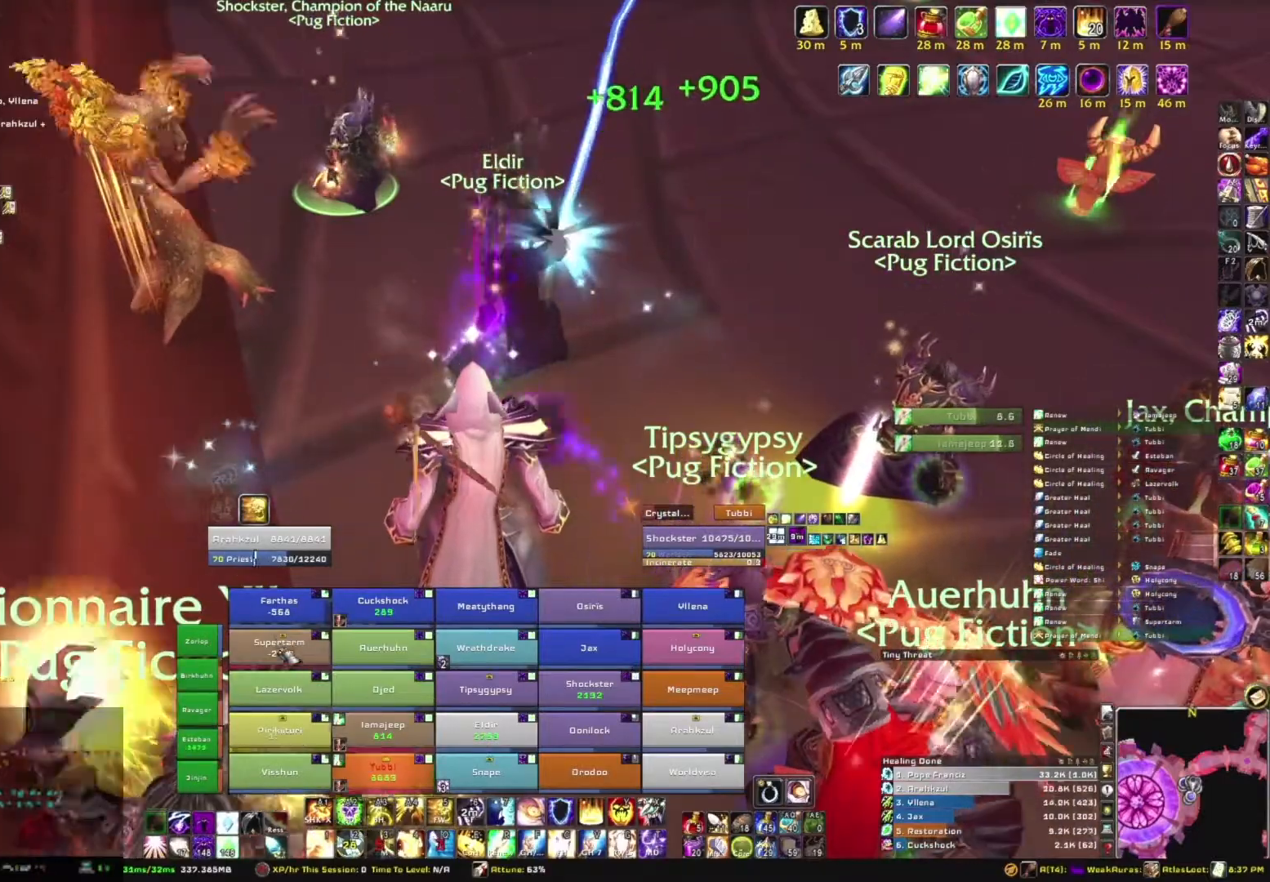
{"keys": [], "mouse": [], "events": []}
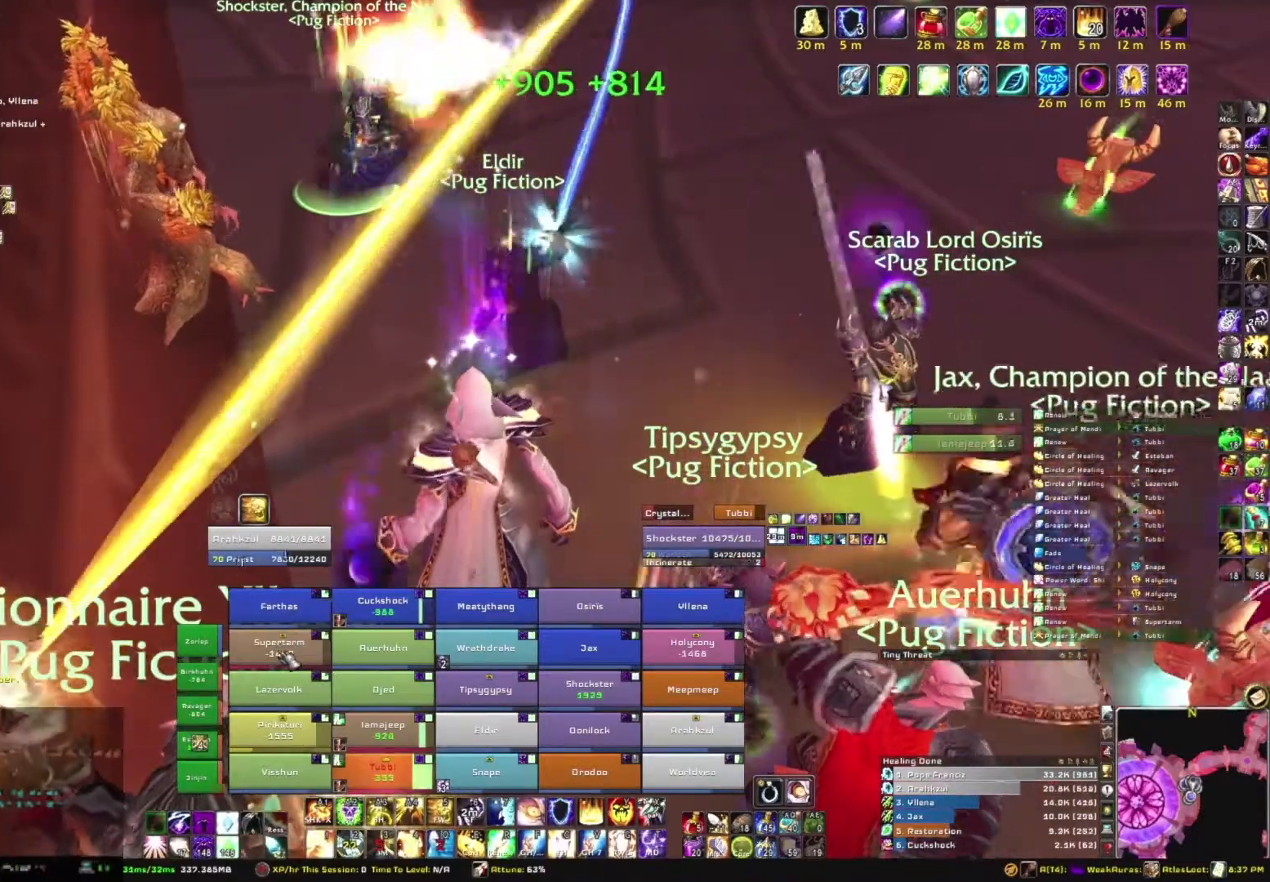
{"keys": ["r"], "mouse": [], "events": [[401, "r", "down"]]}
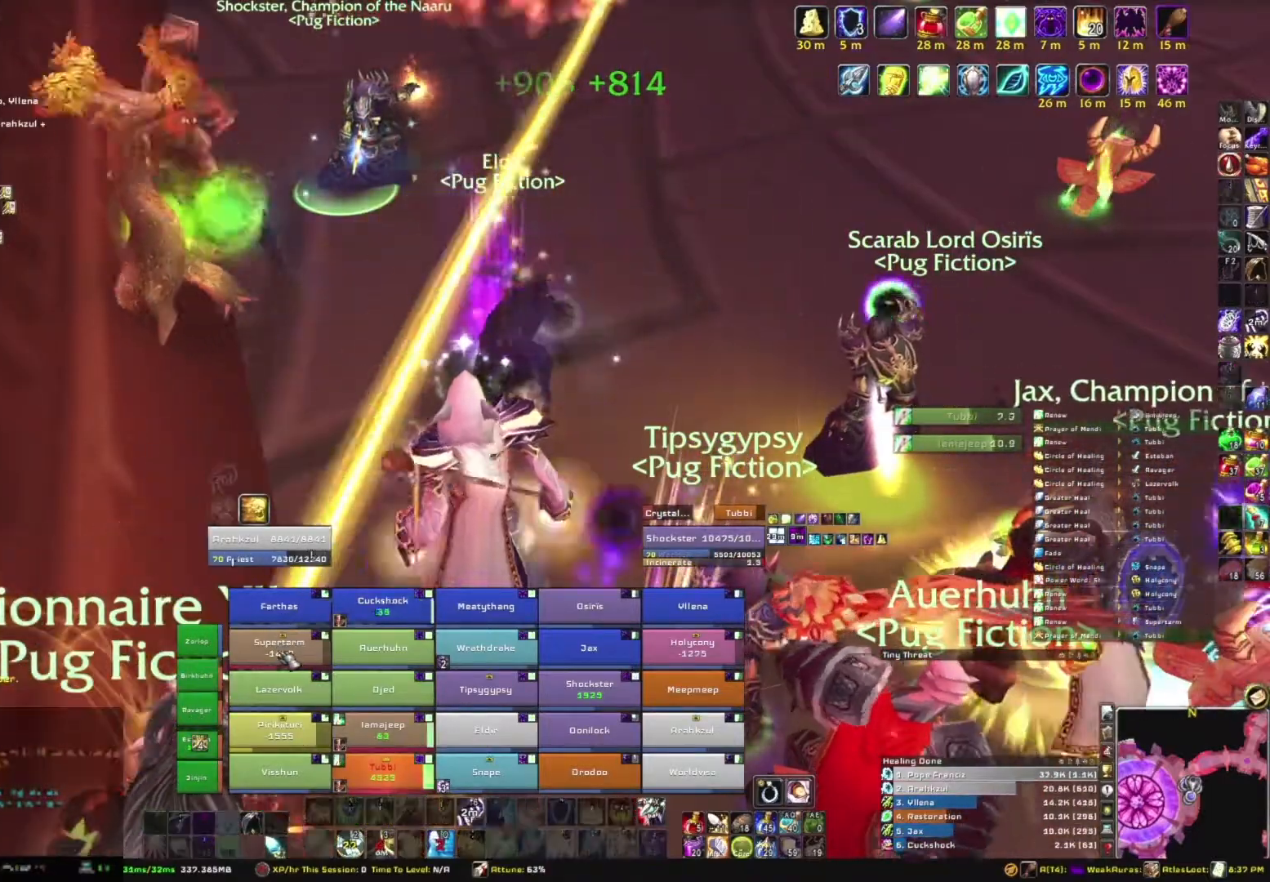
{"keys": [], "mouse": [], "events": [[33, "r", "up"]]}
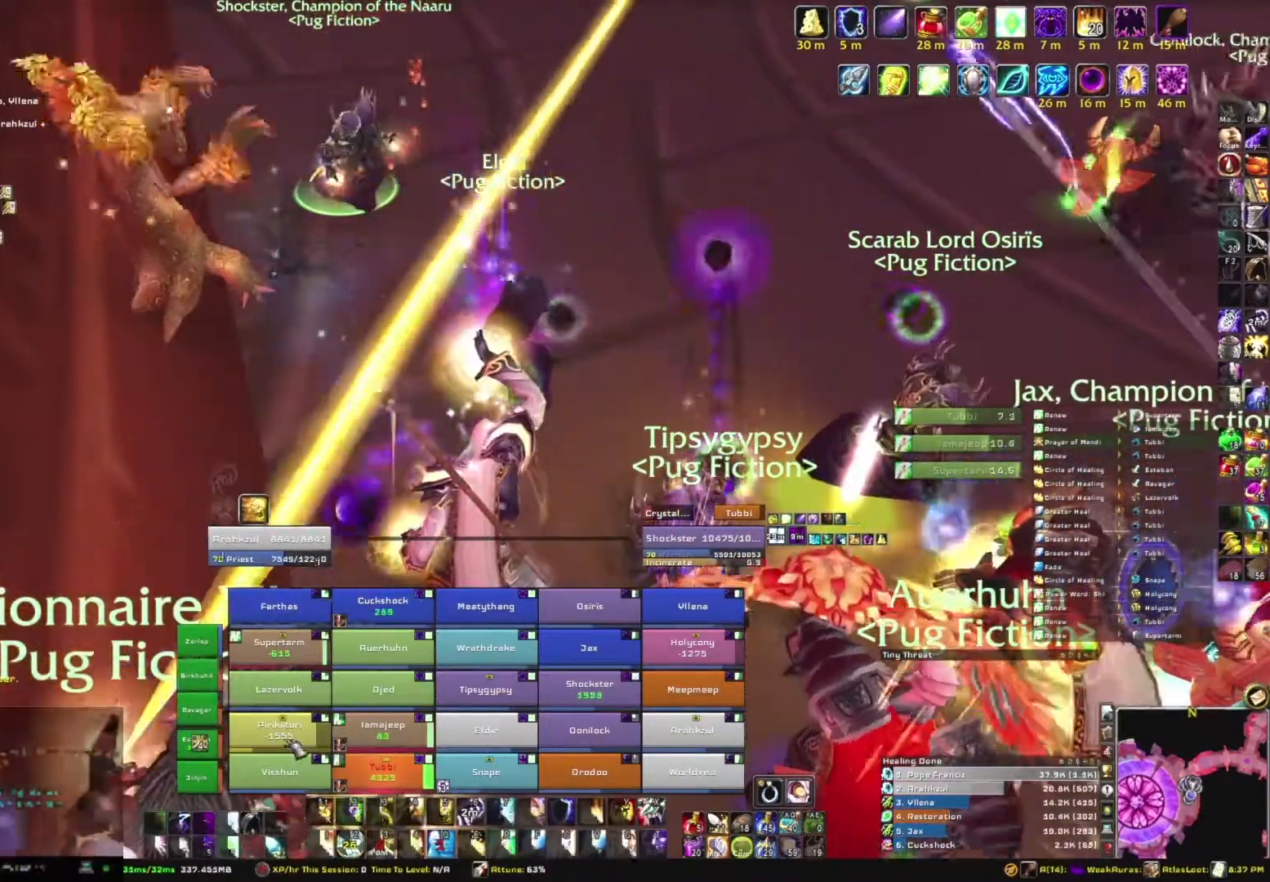
{"keys": [], "mouse": [], "events": []}
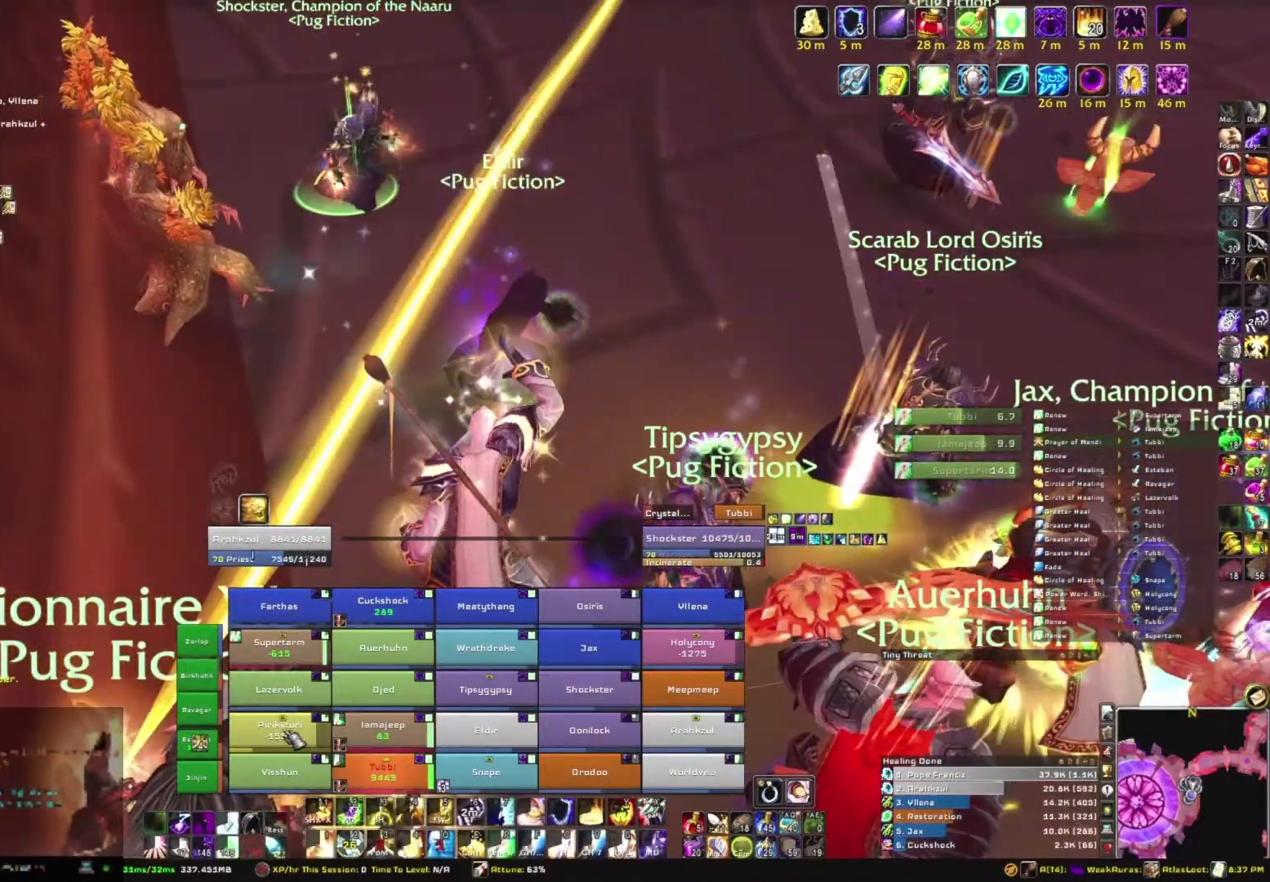
{"keys": [], "mouse": [], "events": [[200, "r", "down"], [367, "r", "up"]]}
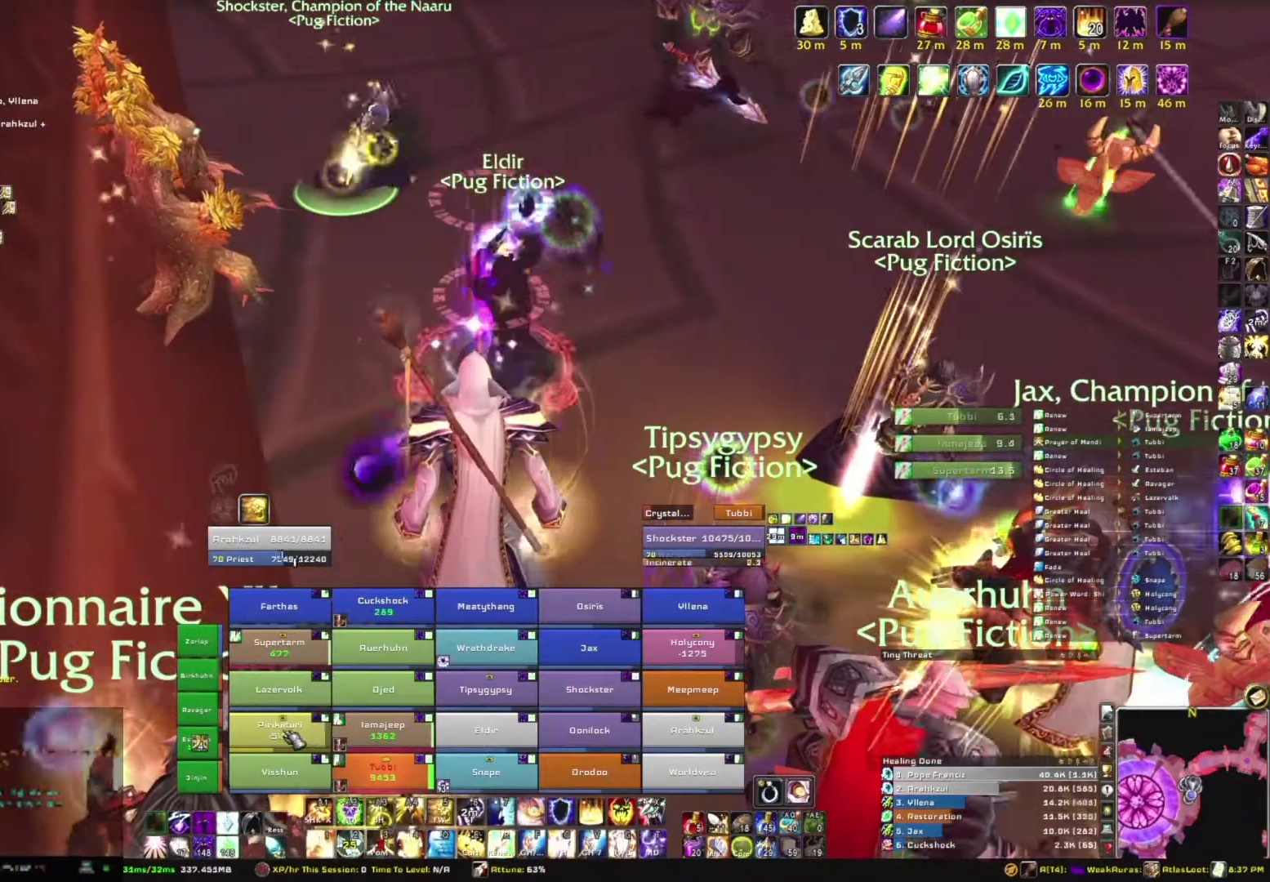
{"keys": [], "mouse": [], "events": []}
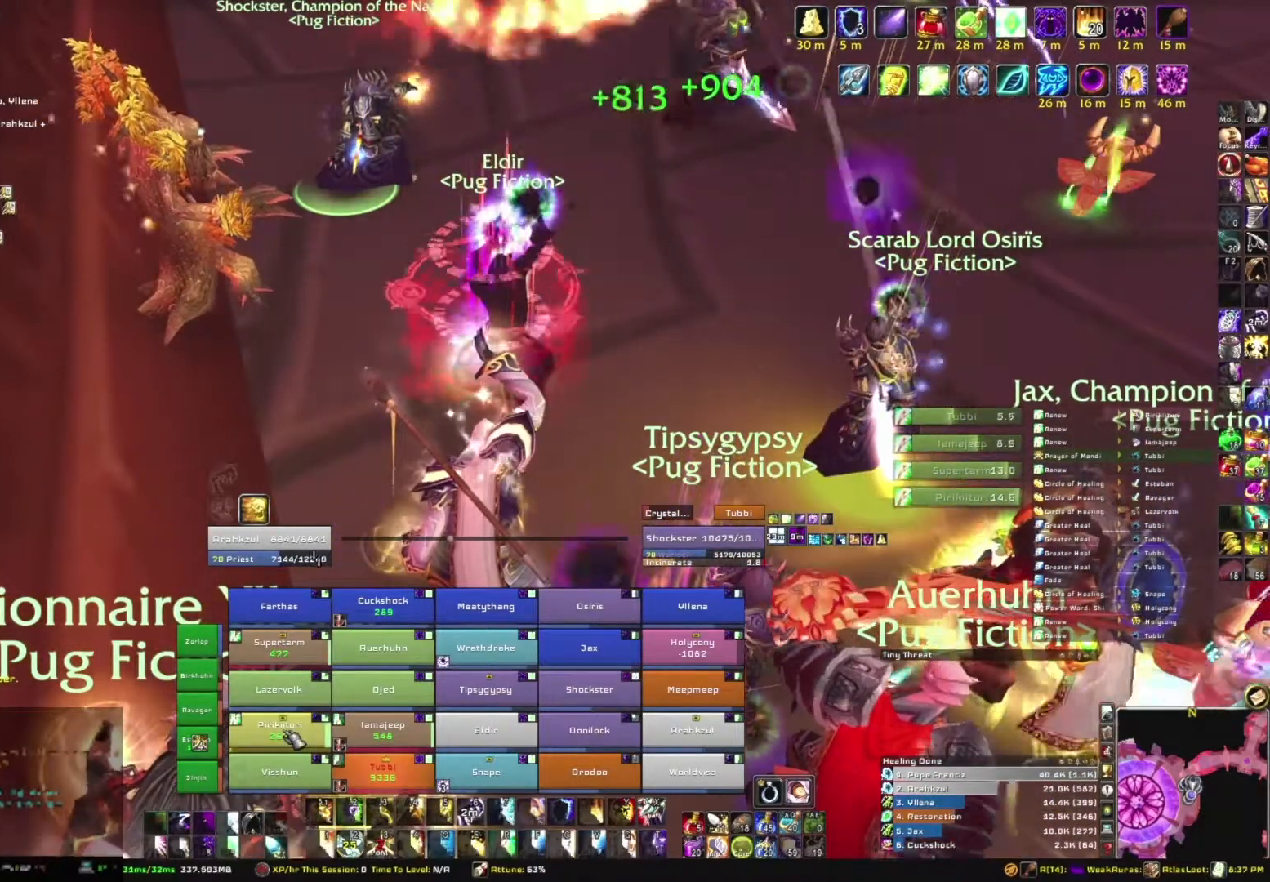
{"keys": [], "mouse": [], "events": []}
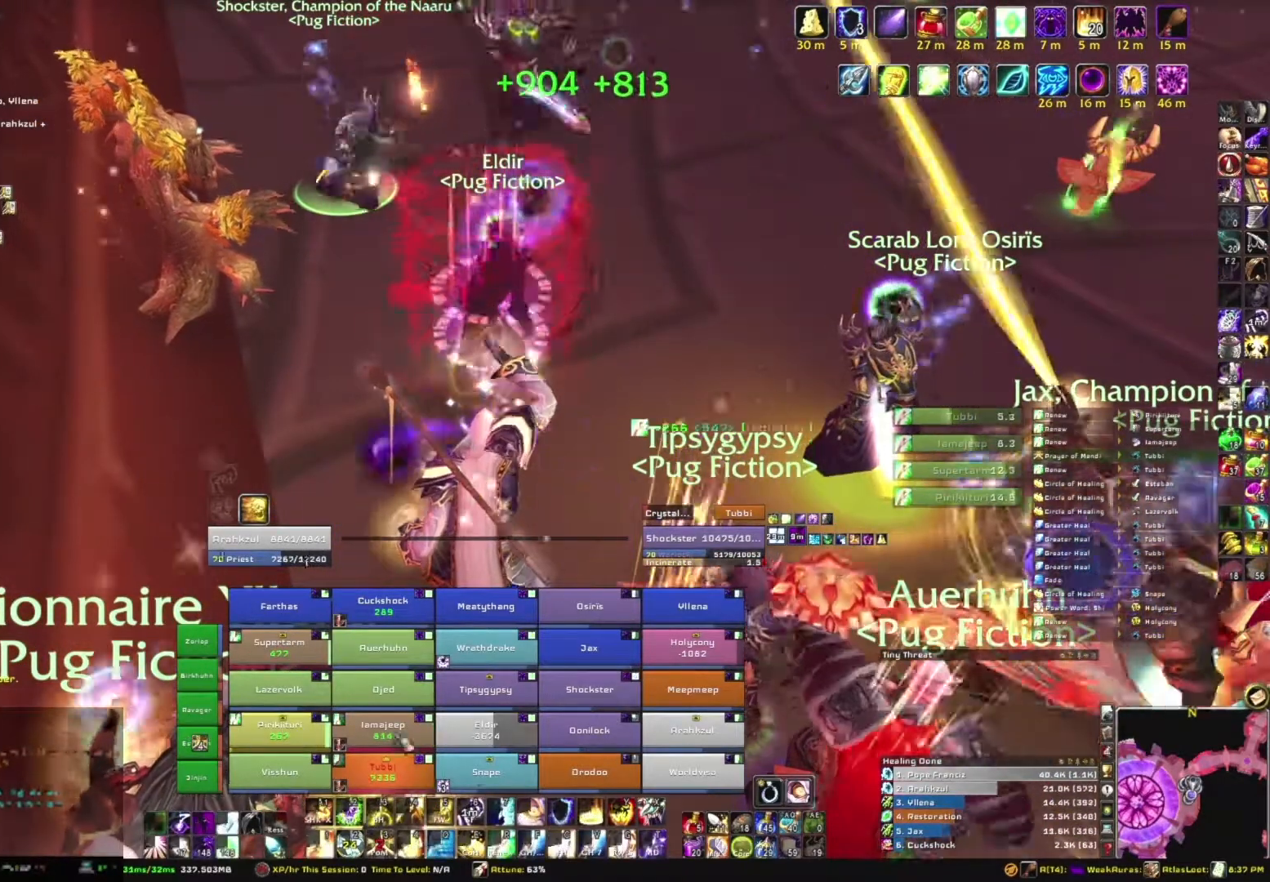
{"keys": [], "mouse": [], "events": []}
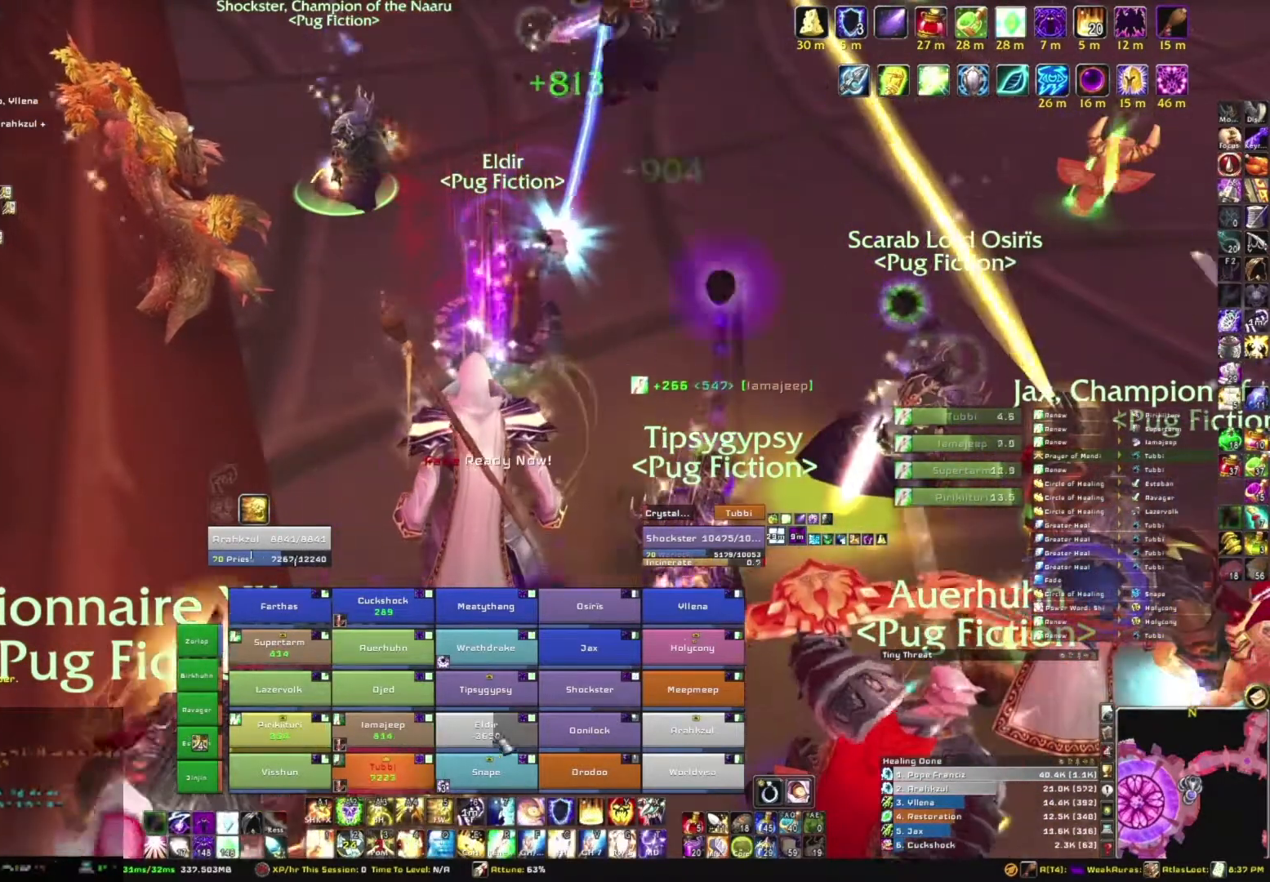
{"keys": [], "mouse": [], "events": [[133, "c", "down"], [333, "c", "up"]]}
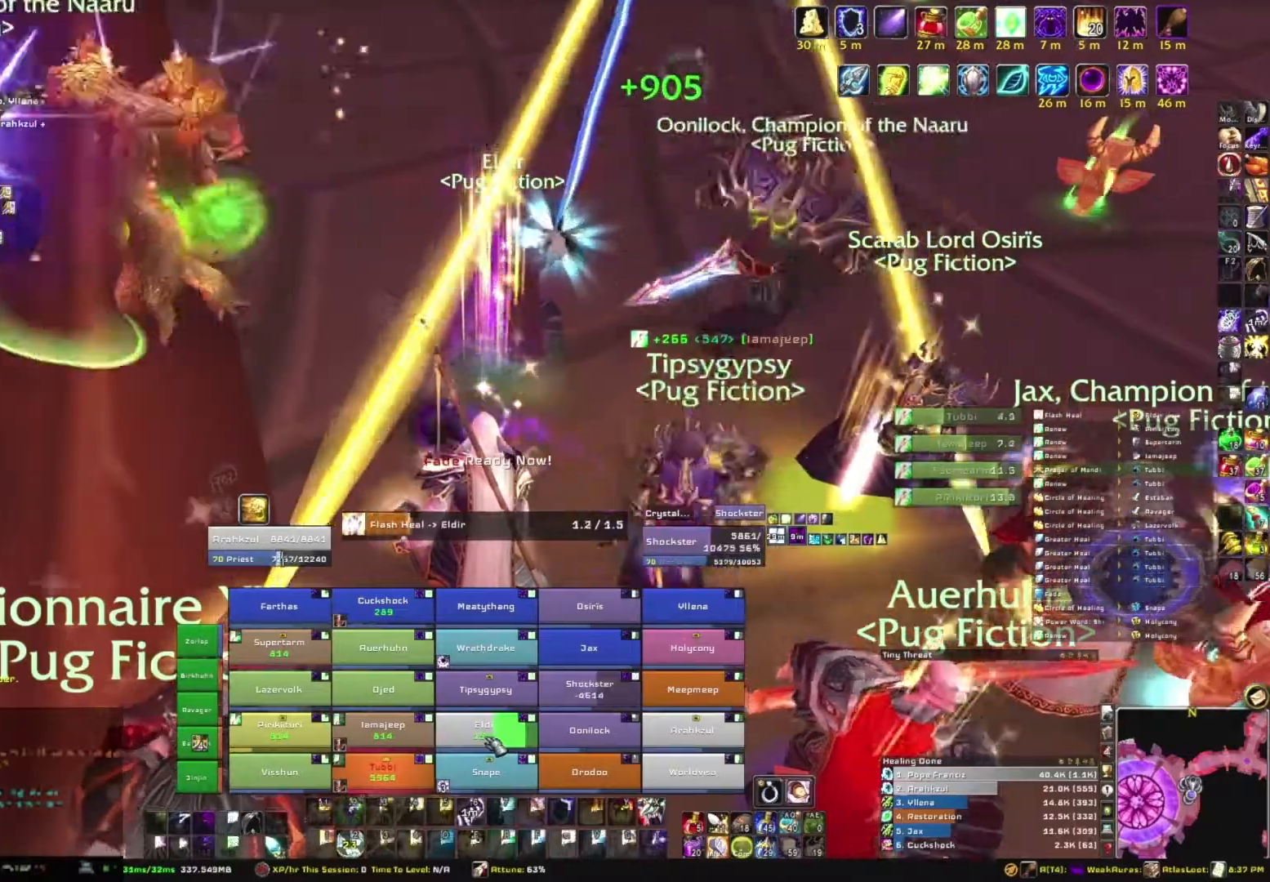
{"keys": [], "mouse": [], "events": []}
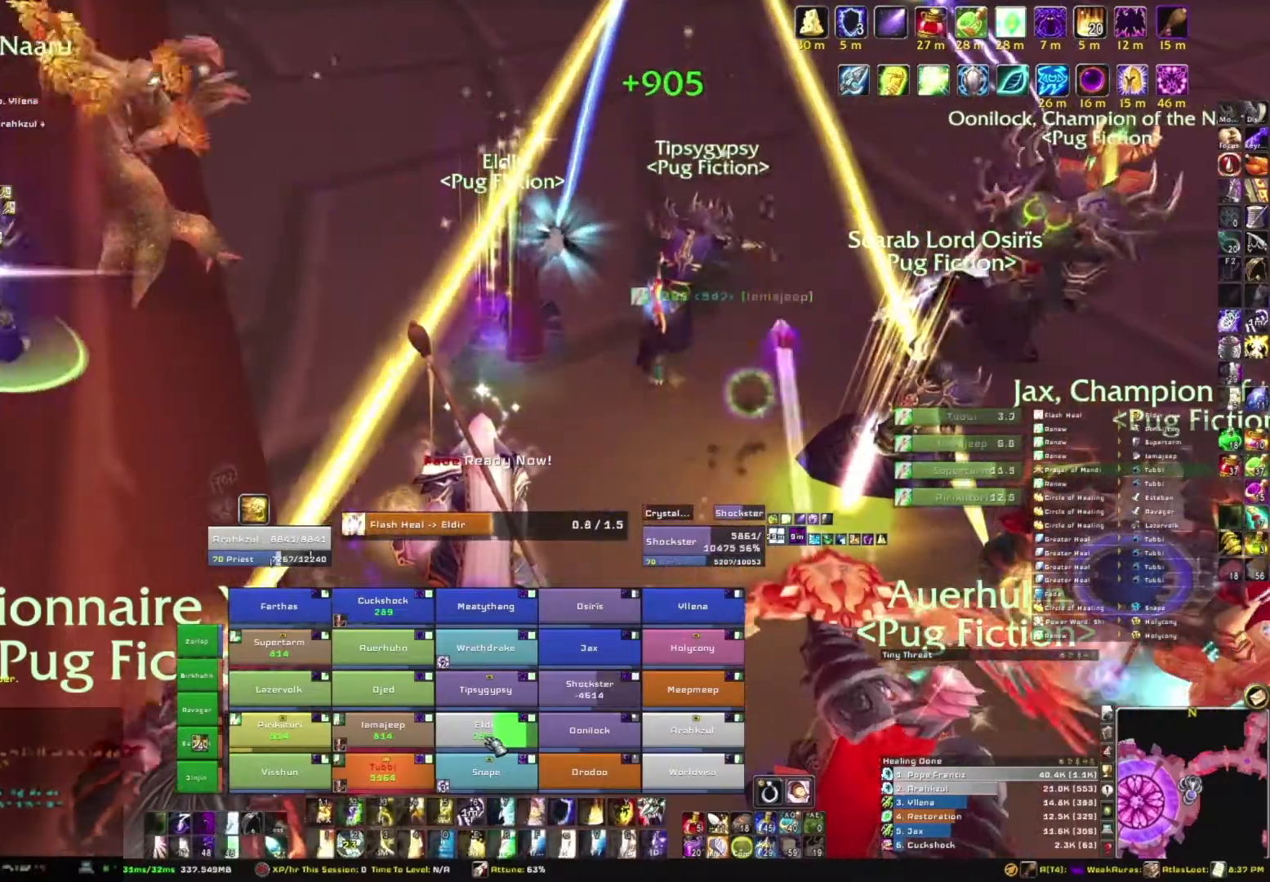
{"keys": [], "mouse": [], "events": []}
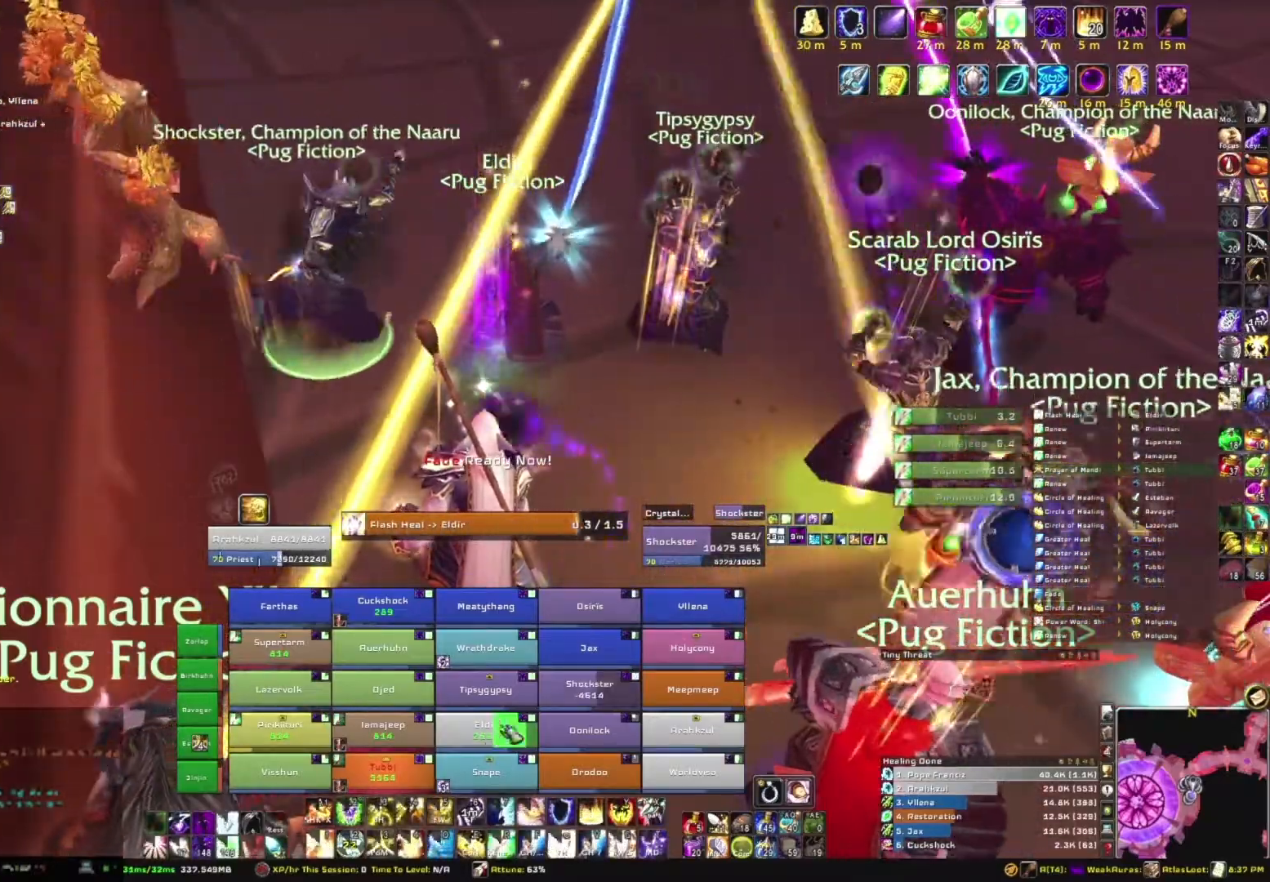
{"keys": [], "mouse": [], "events": []}
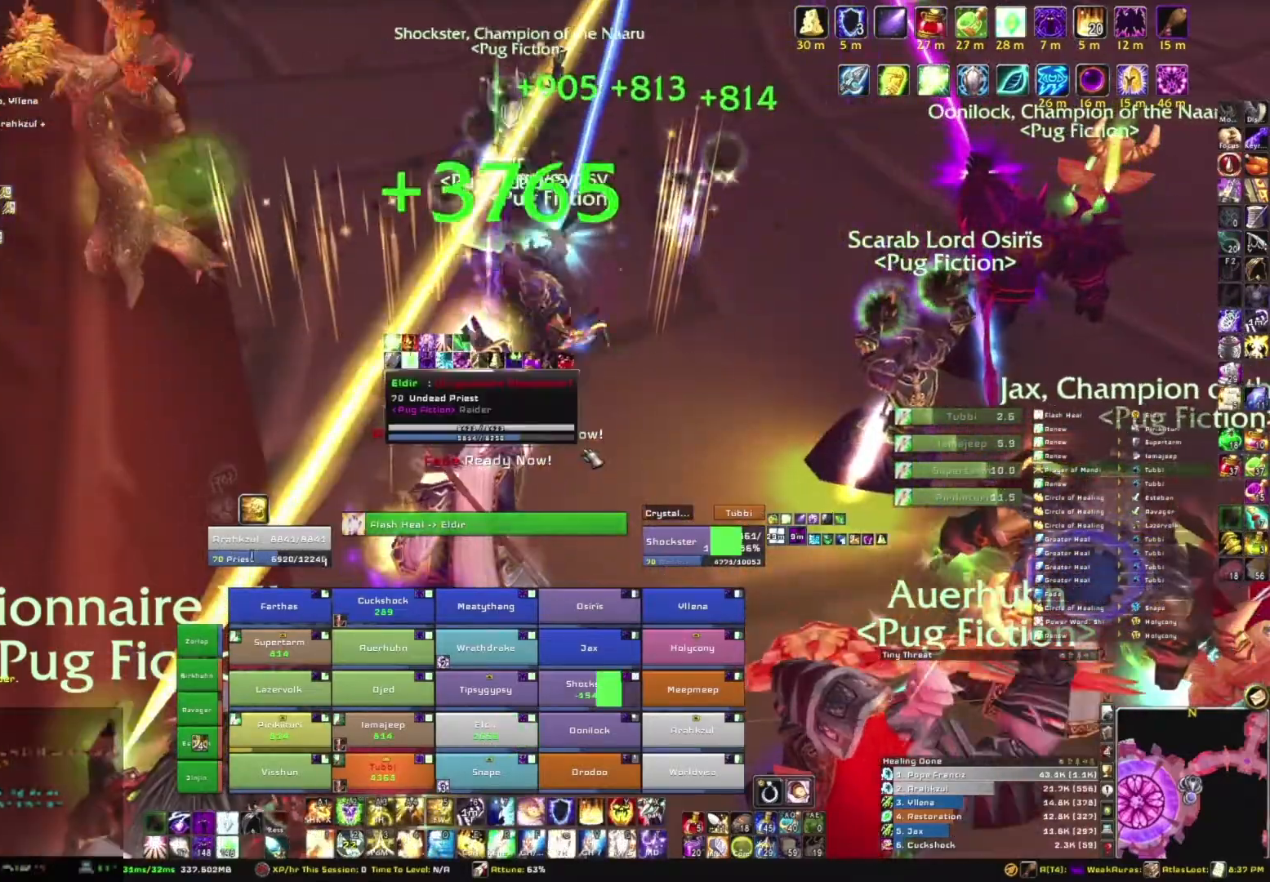
{"keys": [], "mouse": [], "events": []}
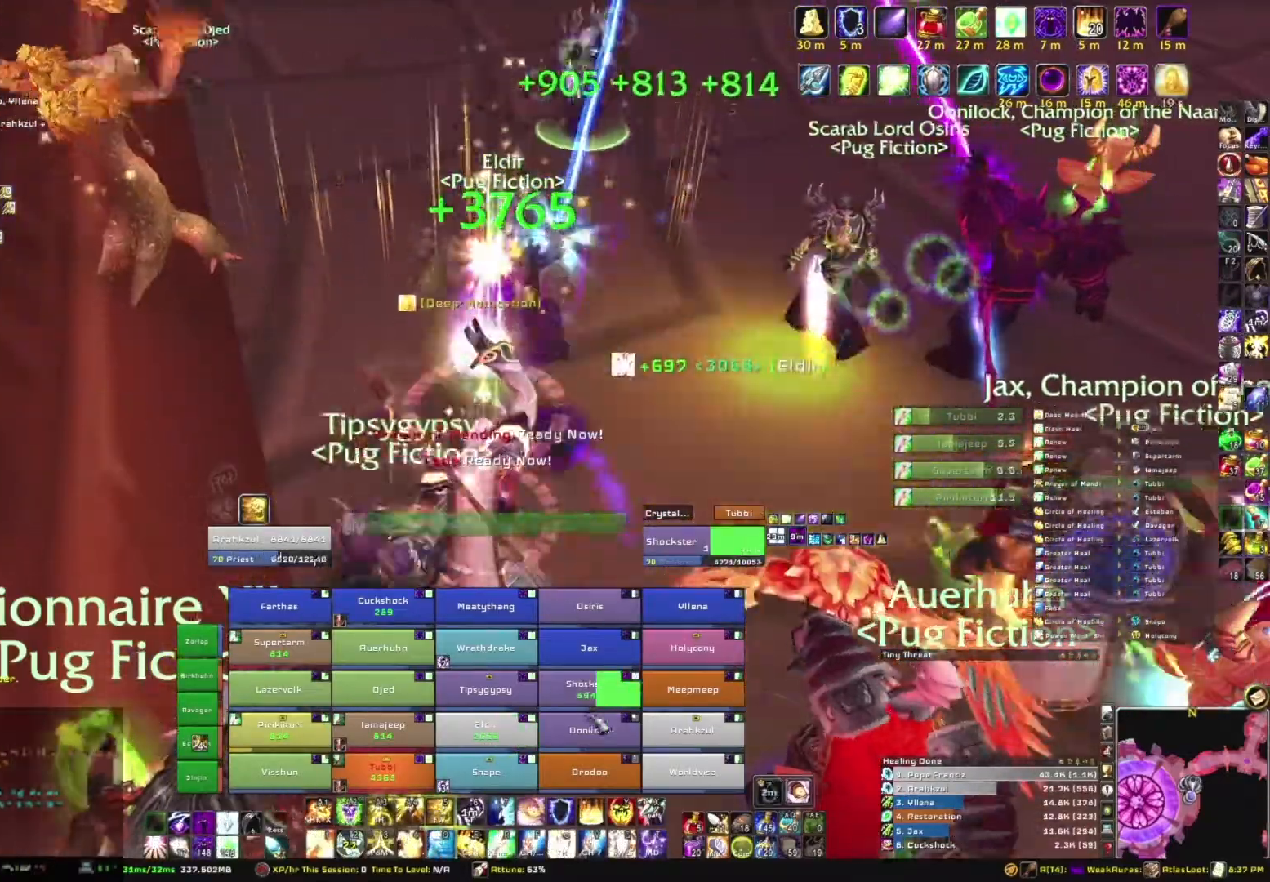
{"keys": [], "mouse": [], "events": []}
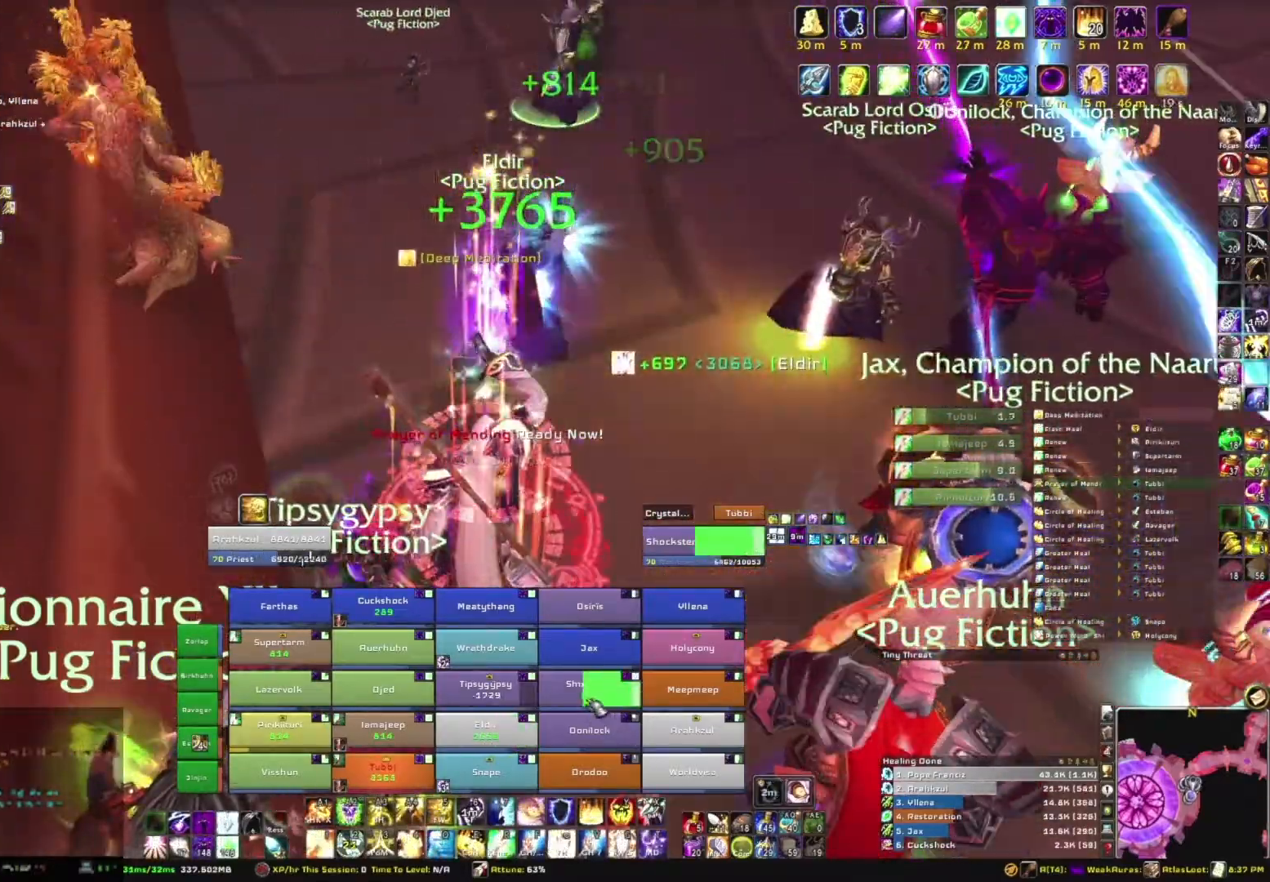
{"keys": [], "mouse": [], "events": []}
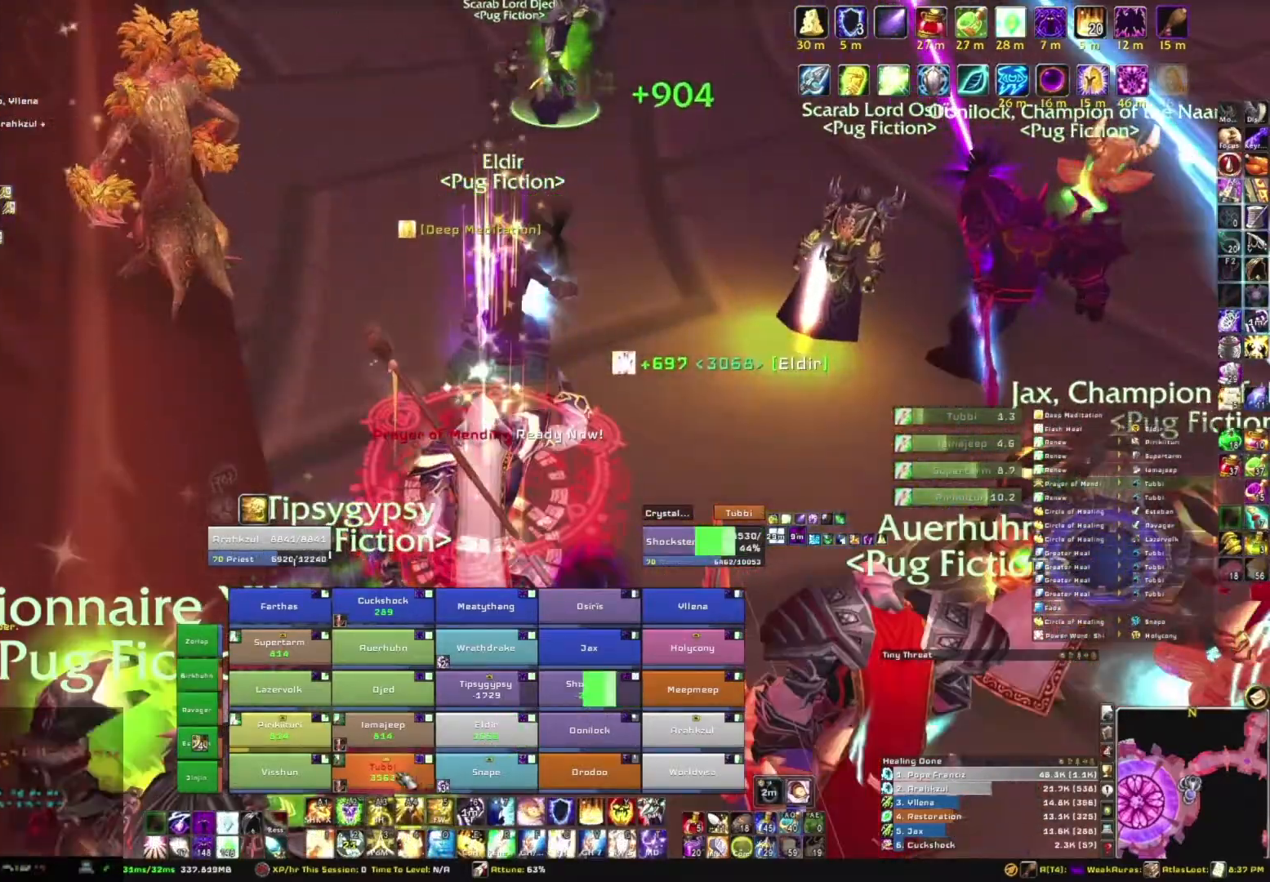
{"keys": ["3"], "mouse": [], "events": [[500, "3", "down"]]}
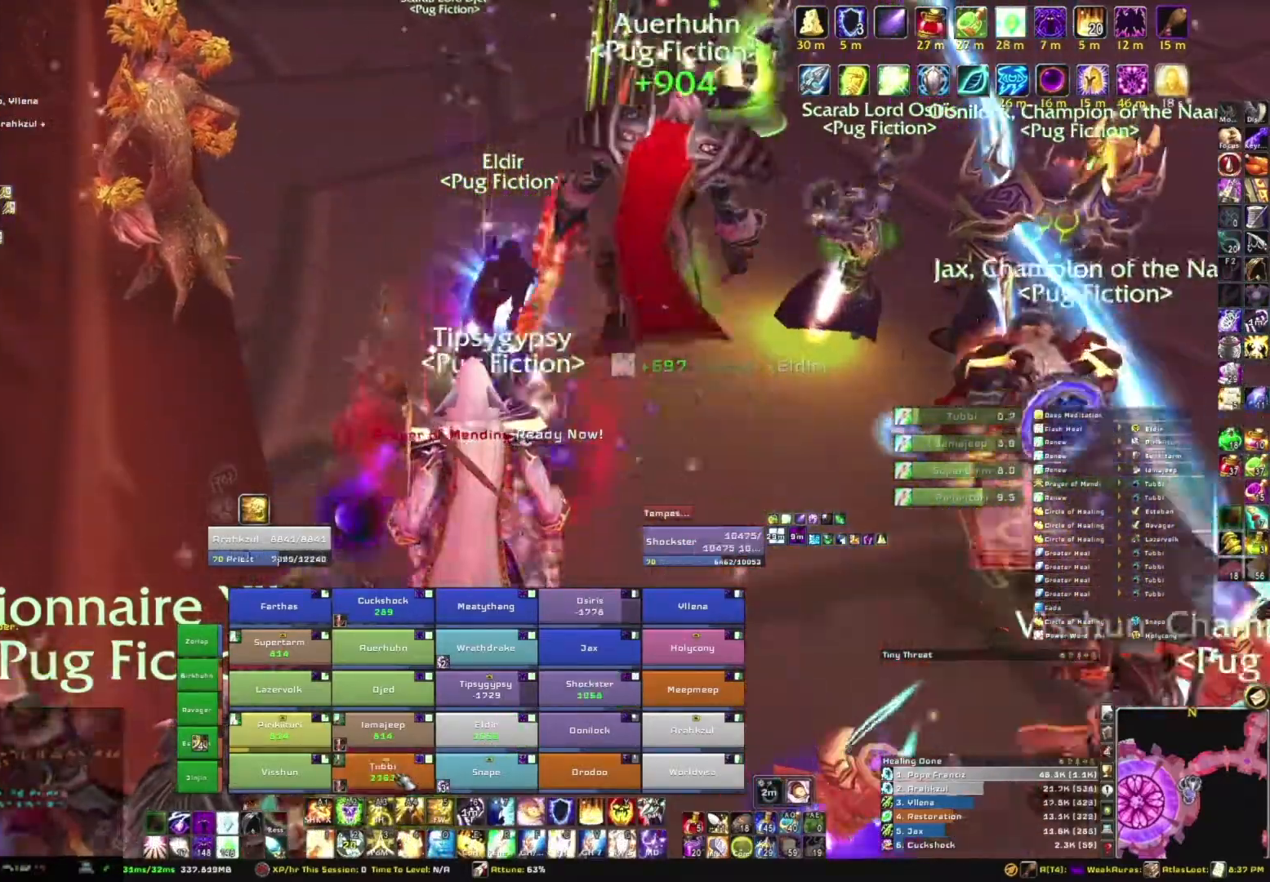
{"keys": [], "mouse": [], "events": [[167, "3", "up"]]}
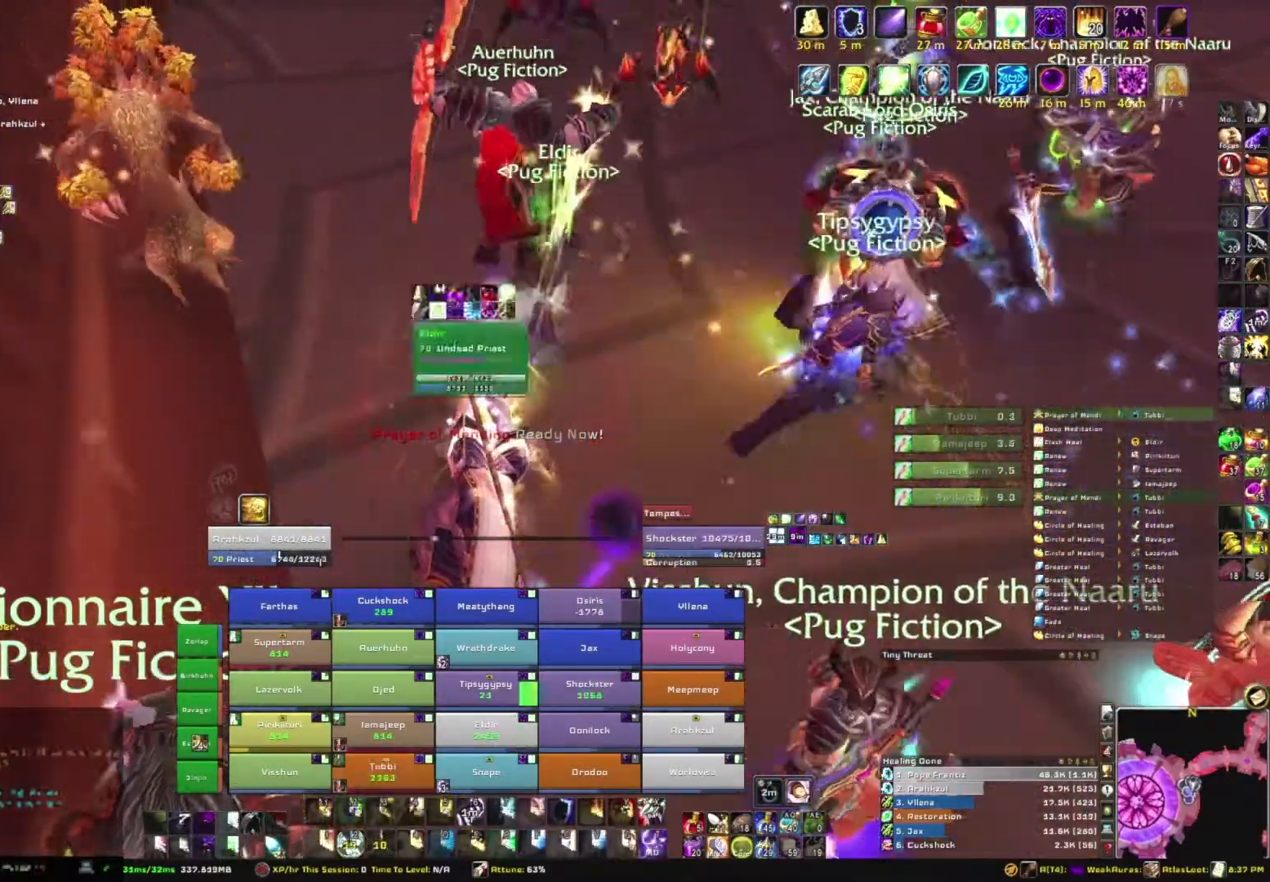
{"keys": ["w"], "mouse": [], "events": [[33, "mouse_right", "down"], [200, "w", "down"], [500, "mouse_right", "up"]]}
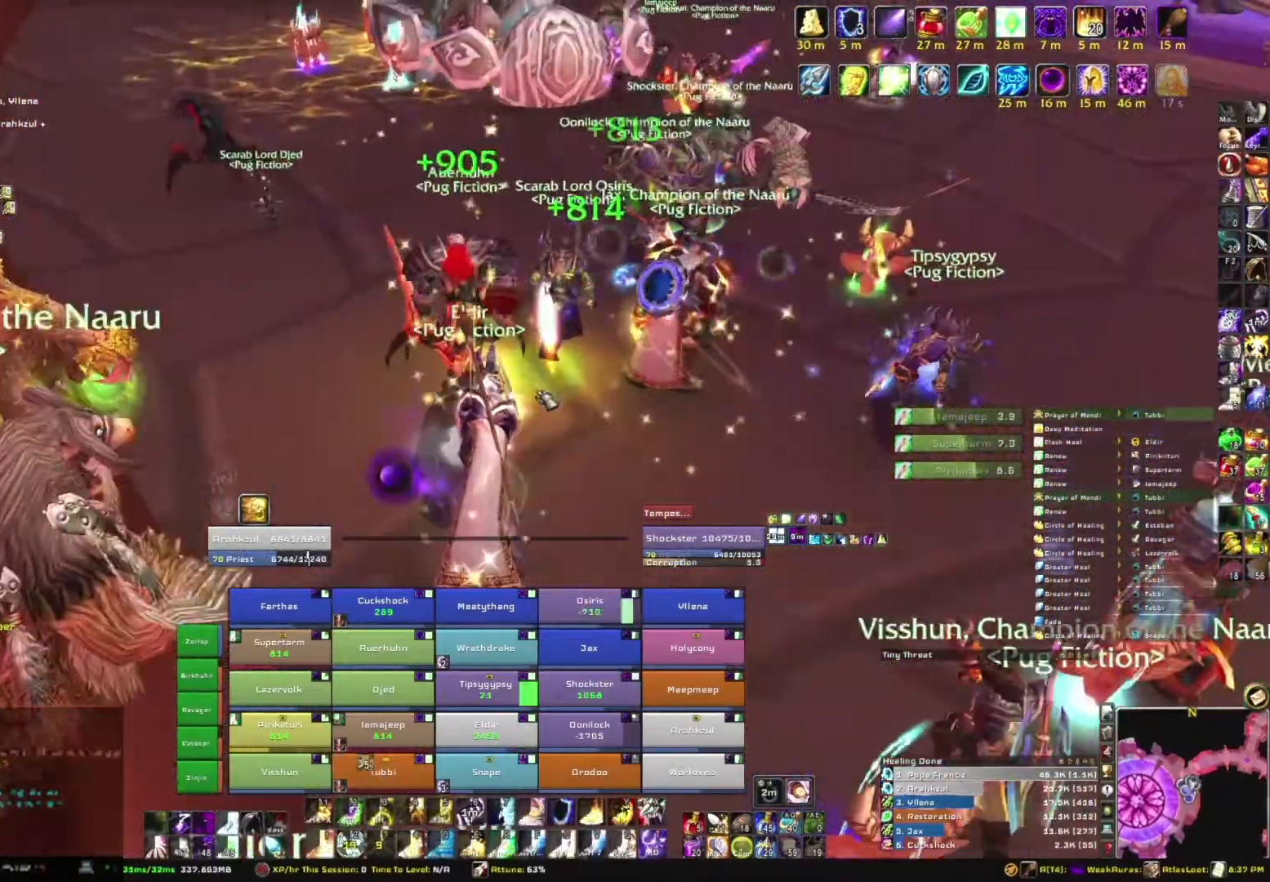
{"keys": [], "mouse": [], "events": [[334, "w", "up"]]}
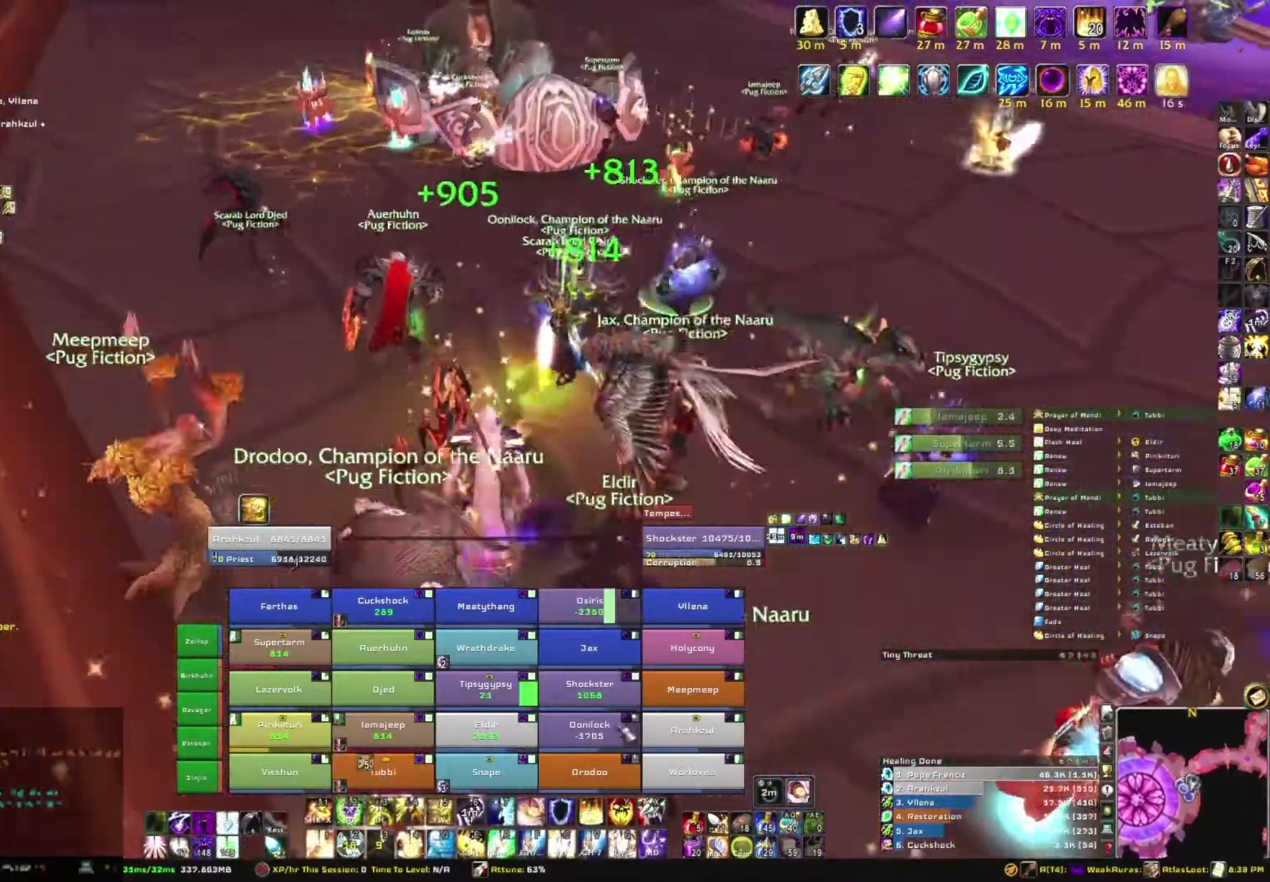
{"keys": ["r"], "mouse": [], "events": [[334, "r", "down"]]}
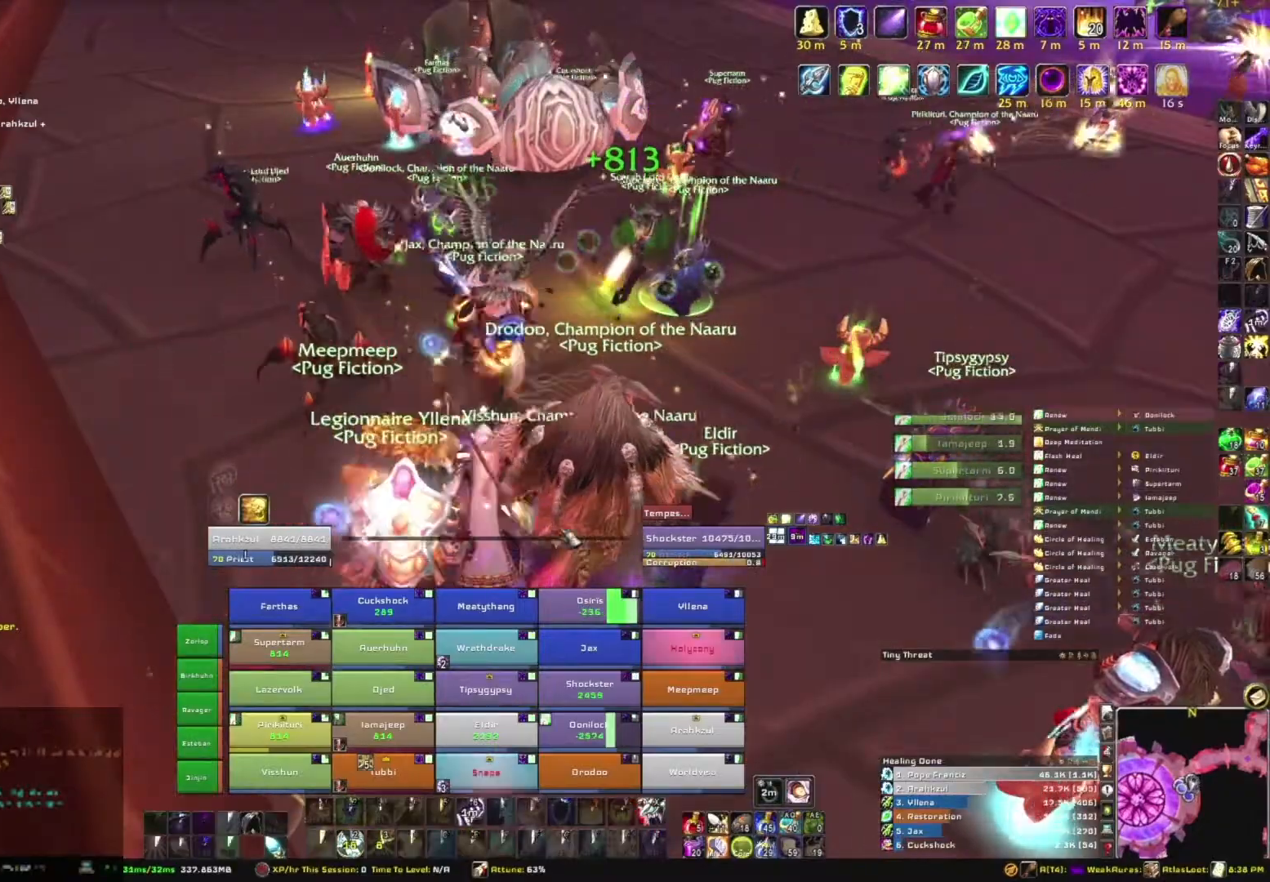
{"keys": ["w"], "mouse": ["right"], "events": [[34, "r", "up"], [167, "mouse_right", "down"], [201, "a", "down"], [367, "w", "down"], [434, "a", "up"]]}
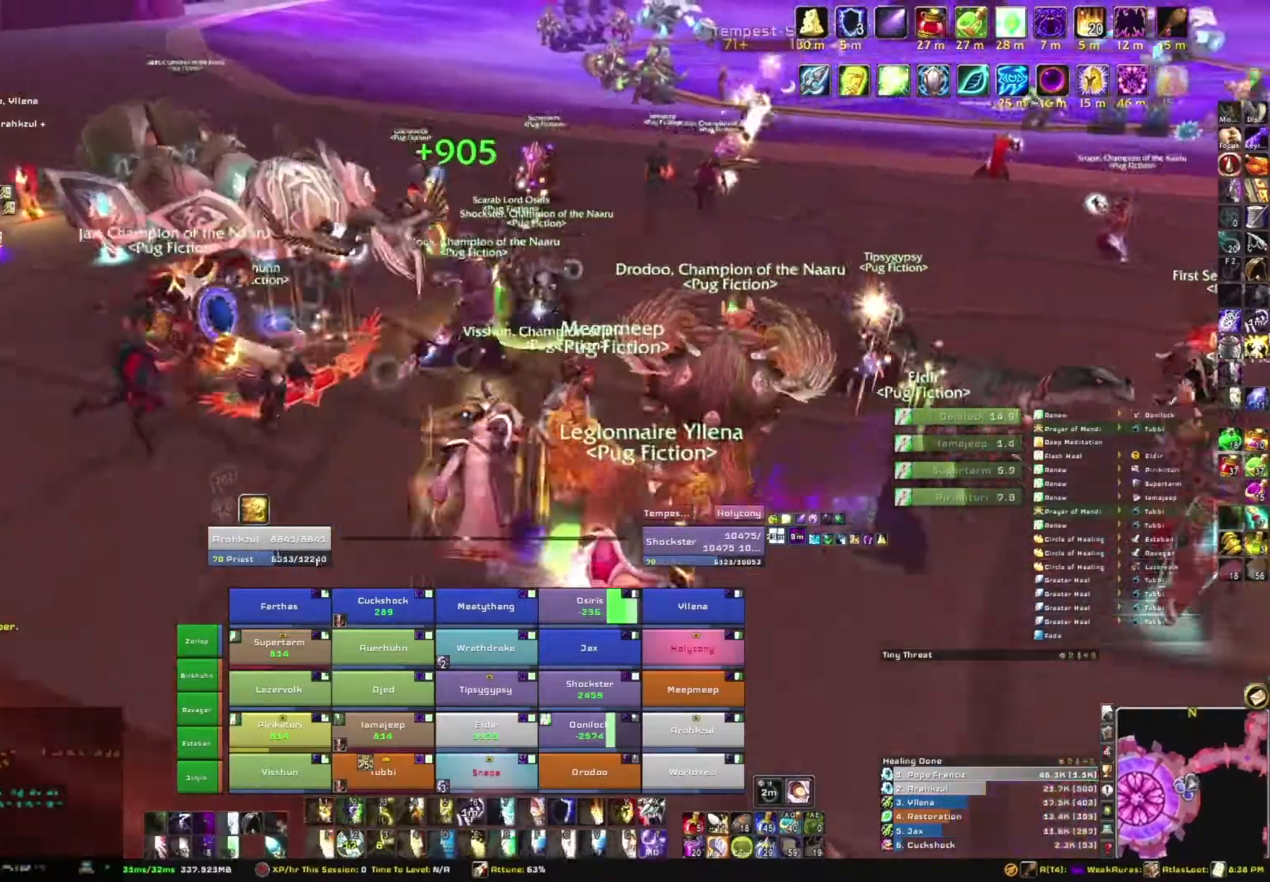
{"keys": ["w"], "mouse": [], "events": [[33, "mouse_right", "up"]]}
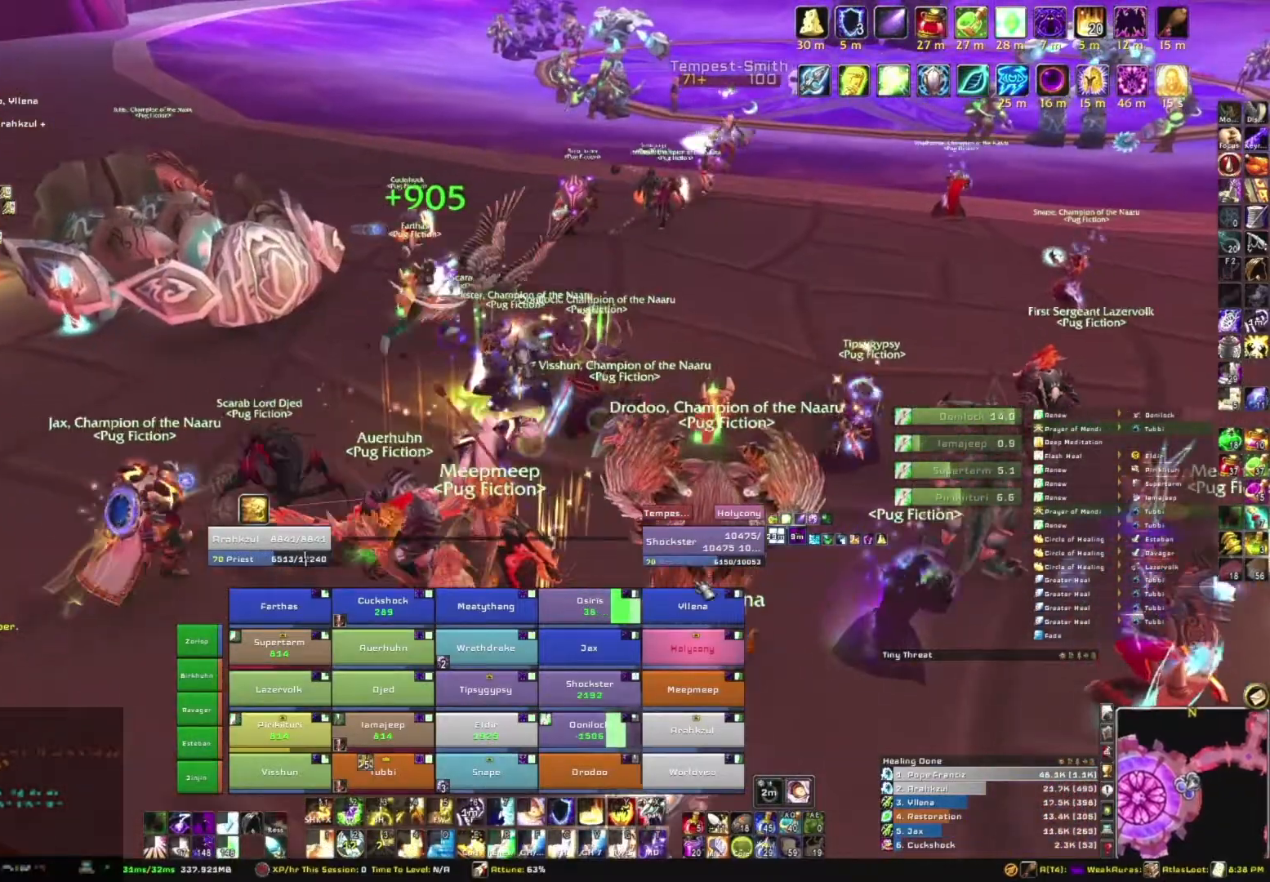
{"keys": ["r"], "mouse": [], "events": [[201, "w", "up"], [467, "r", "down"]]}
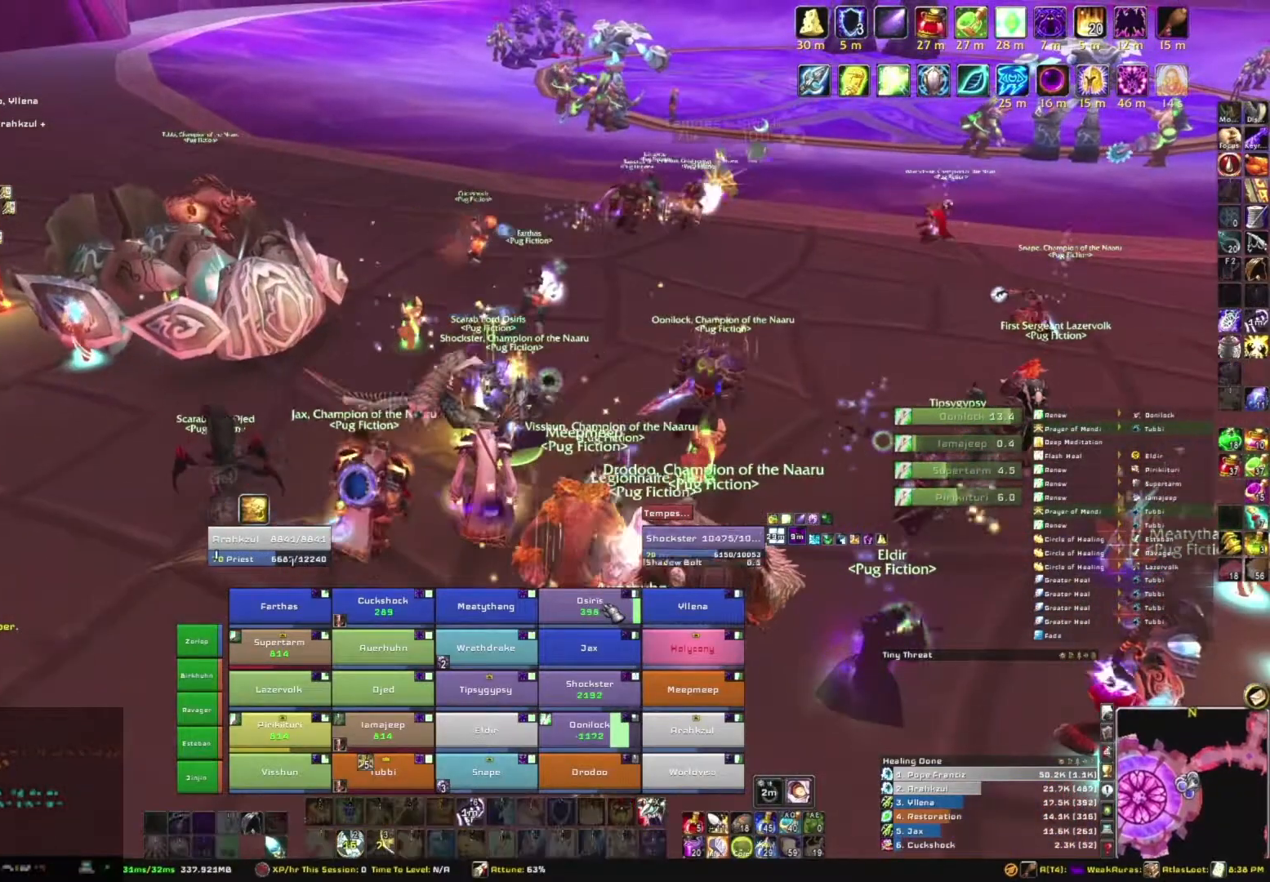
{"keys": ["a", "w"], "mouse": ["right"], "events": [[167, "r", "up"], [300, "mouse_right", "down"], [367, "a", "down"], [500, "w", "down"]]}
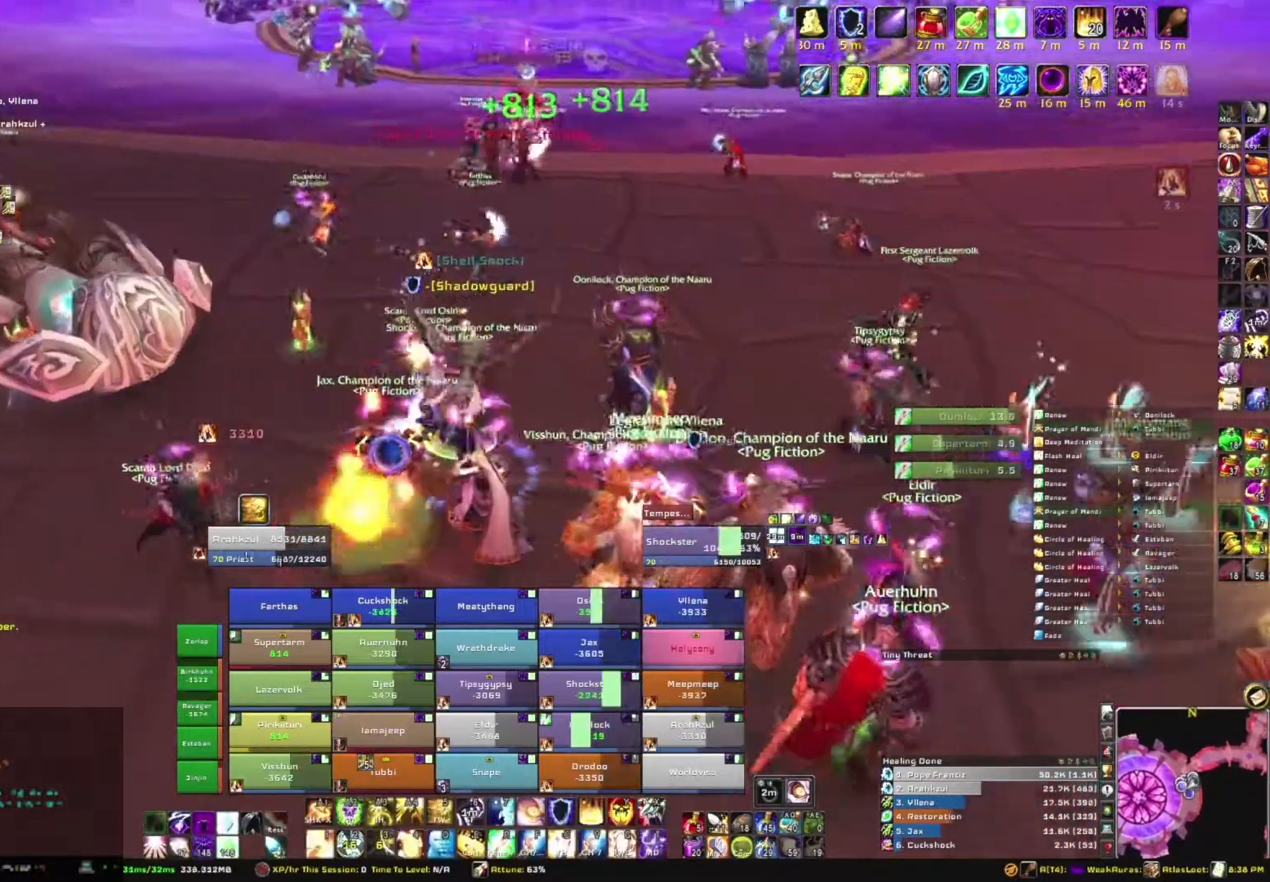
{"keys": [], "mouse": [], "events": [[34, "a", "up"], [134, "mouse_right", "up"], [201, "w", "up"]]}
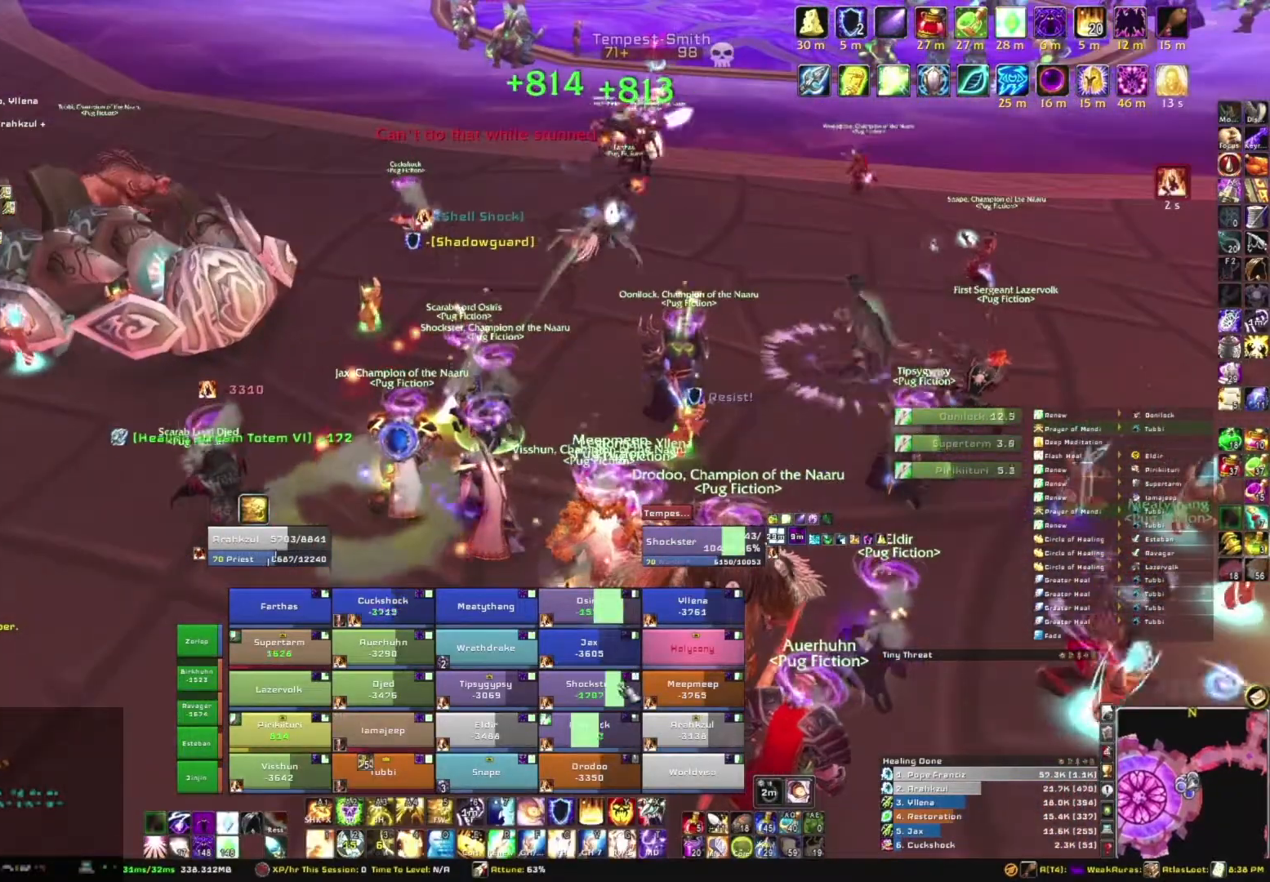
{"keys": ["s"], "mouse": [], "events": [[334, "s", "down"]]}
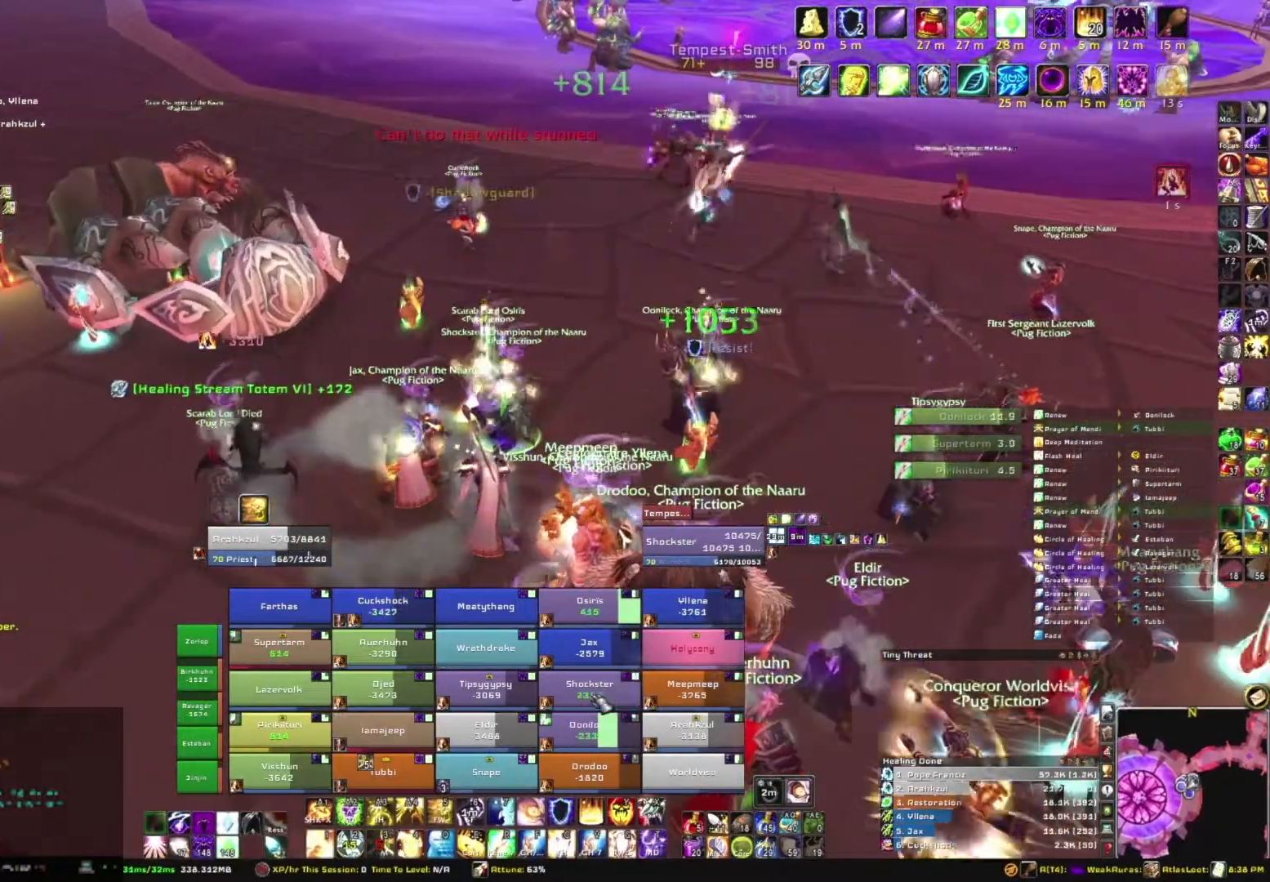
{"keys": [], "mouse": [], "events": [[434, "s", "up"]]}
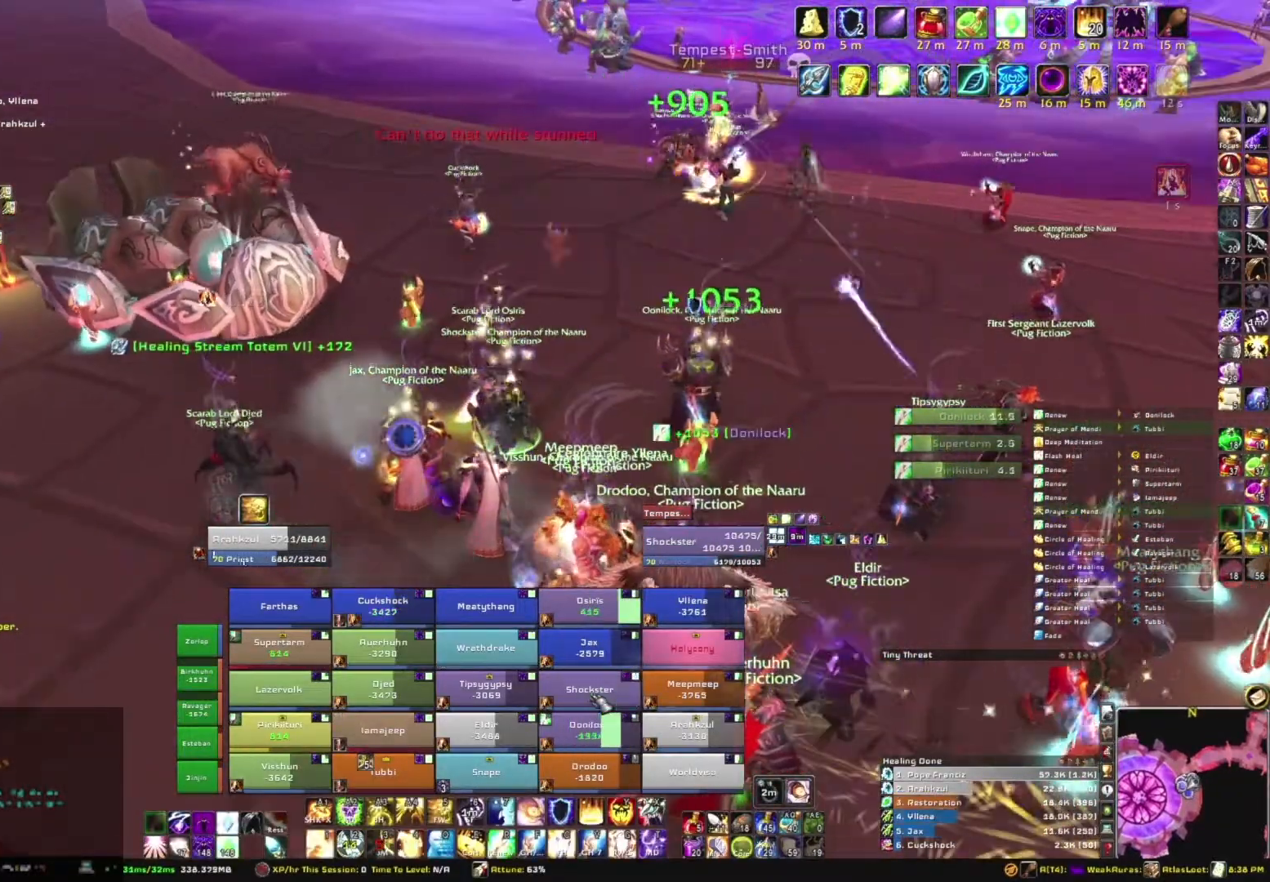
{"keys": [], "mouse": [], "events": [[367, "e", "down"], [500, "e", "up"]]}
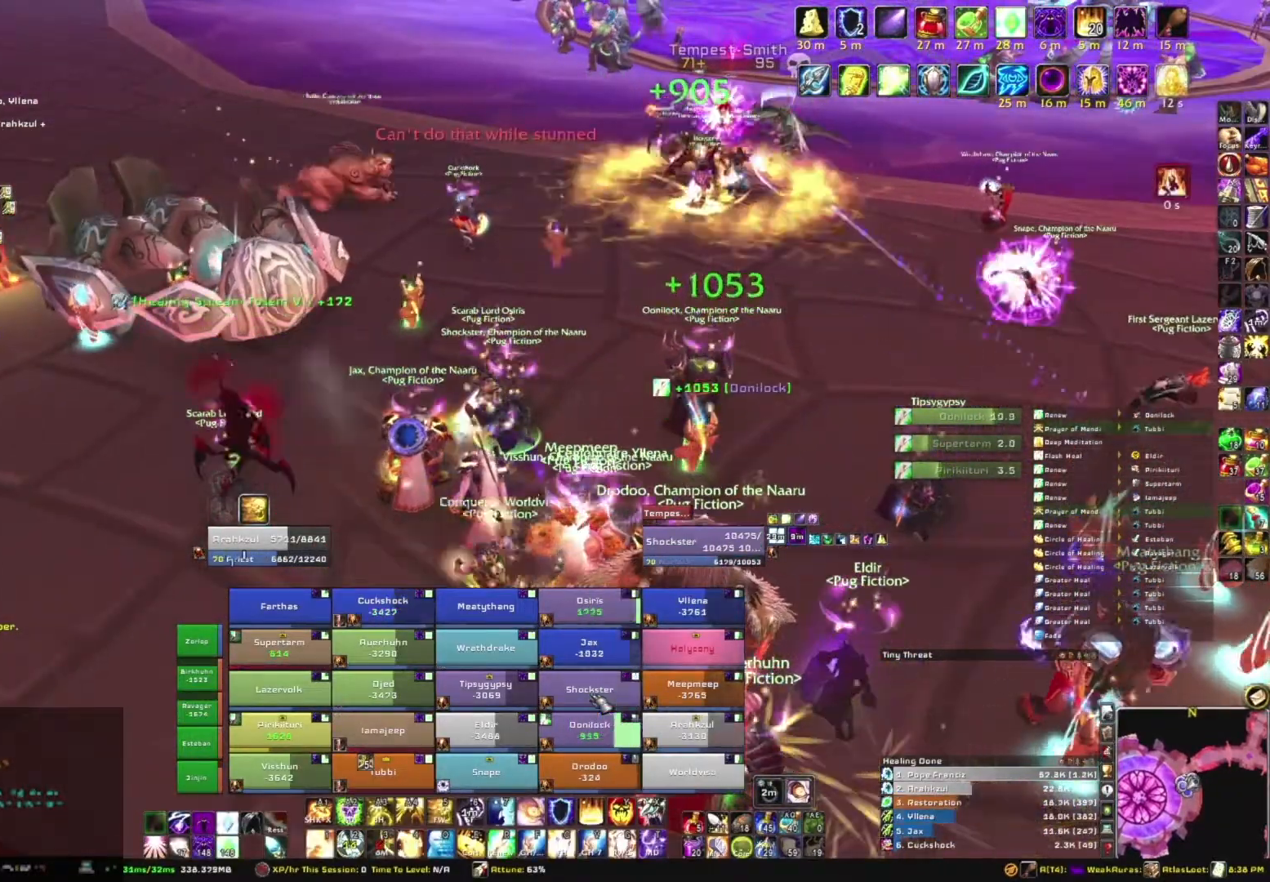
{"keys": [], "mouse": [], "events": [[100, "e", "down"], [201, "e", "up"], [301, "e", "down"], [434, "e", "up"]]}